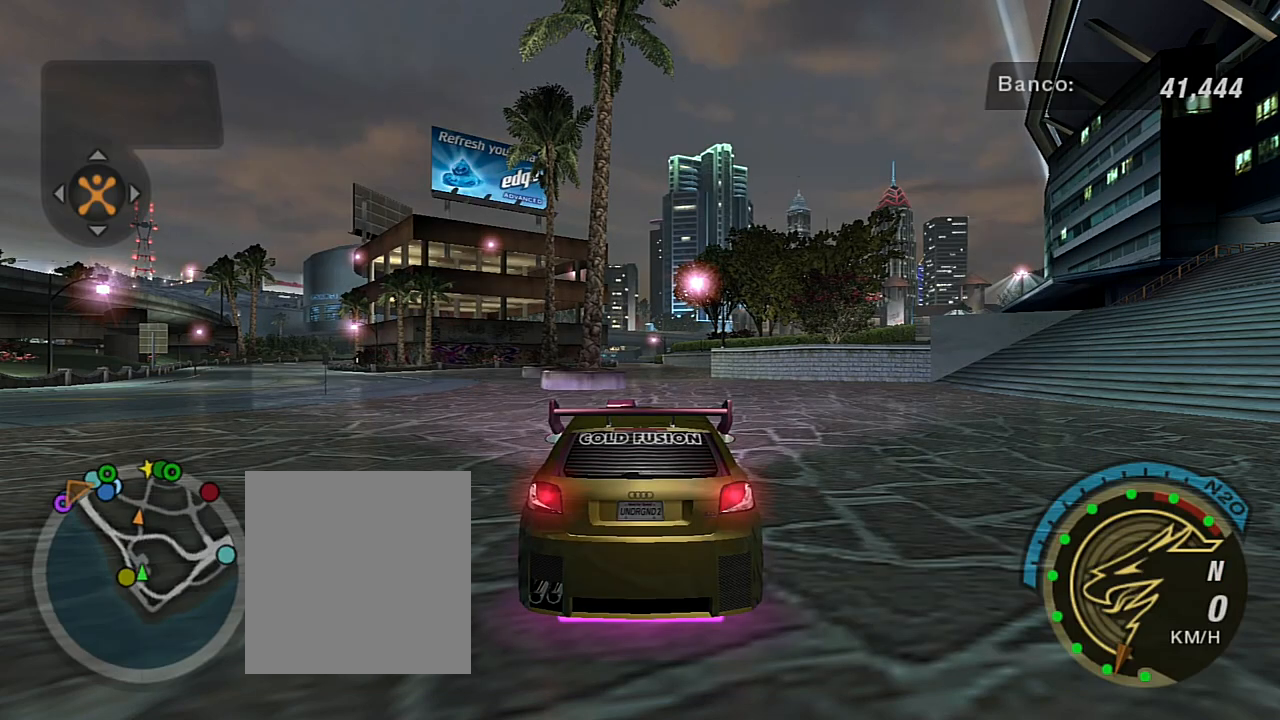
Gameplay with a controller (Xbox layout); each line is a JSON object with the inputs held at the frame after it. "events" lists button and stick changes between this image and that frame as [ms after this image, input, new state], when the widget could be followed in between. Not read: L3.
{"buttons": ["R2"], "left_stick": "center", "right_stick": "center", "events": [[334, "R2", "down"]]}
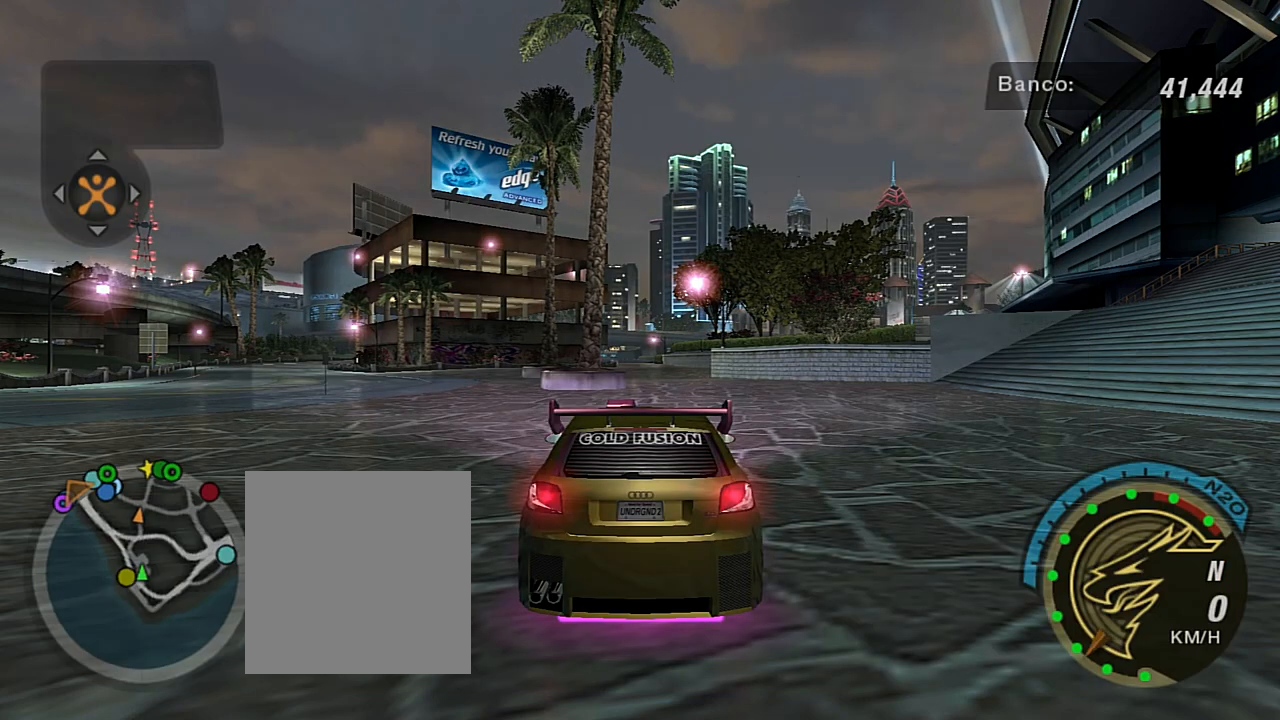
{"buttons": ["R2"], "left_stick": "center", "right_stick": "center", "events": []}
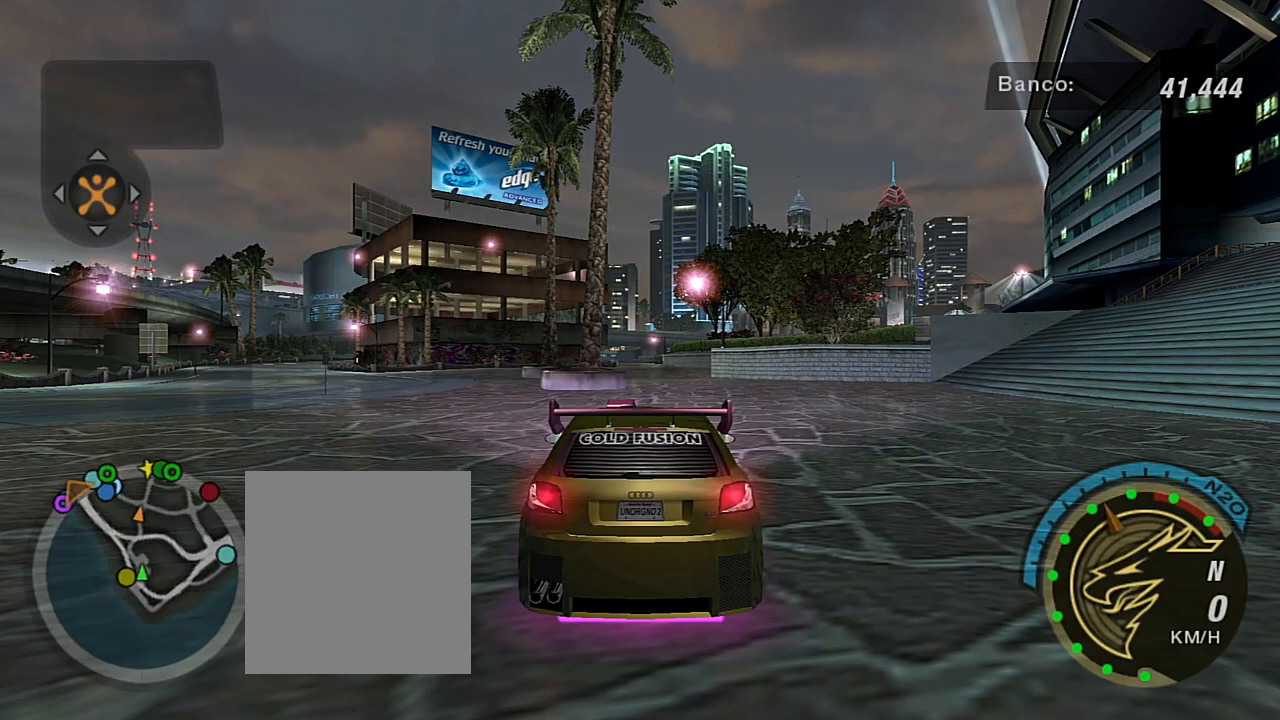
{"buttons": ["R2"], "left_stick": "right", "right_stick": "center", "events": [[200, "R1", "down"], [300, "R1", "up"], [500, "left_stick", "right"]]}
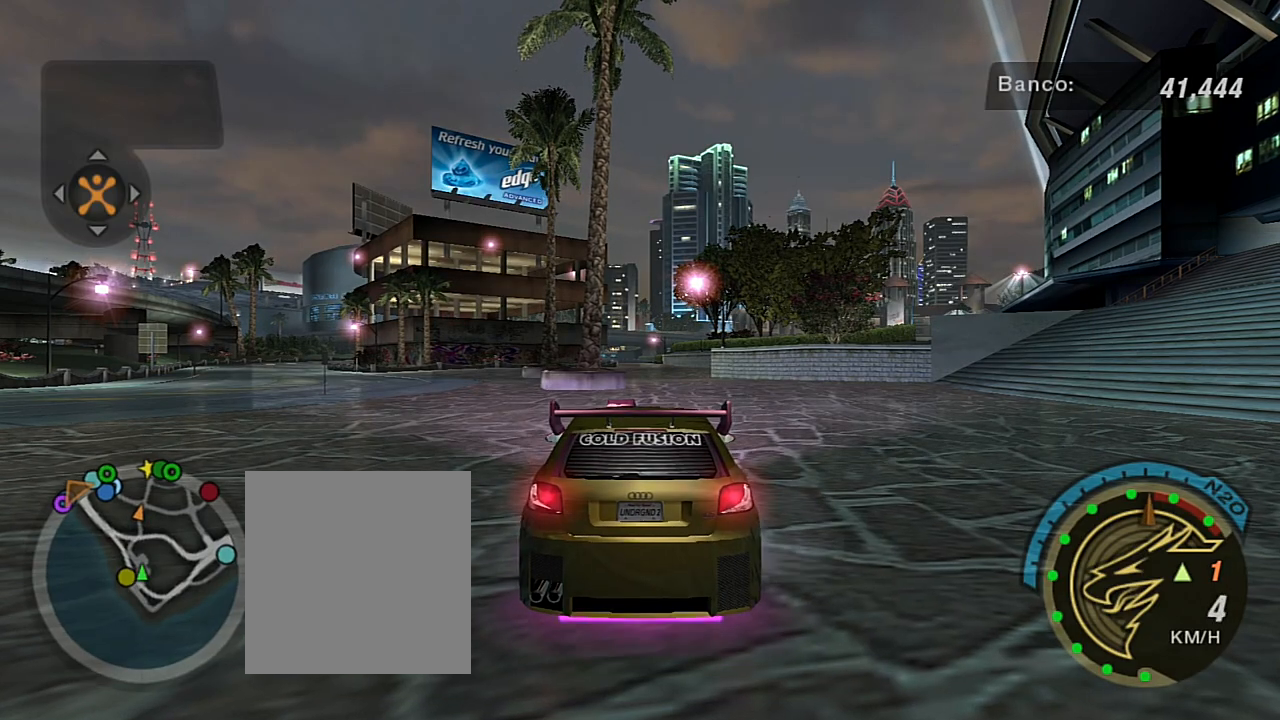
{"buttons": ["R2"], "left_stick": "center", "right_stick": "center", "events": [[167, "left_stick", "center"]]}
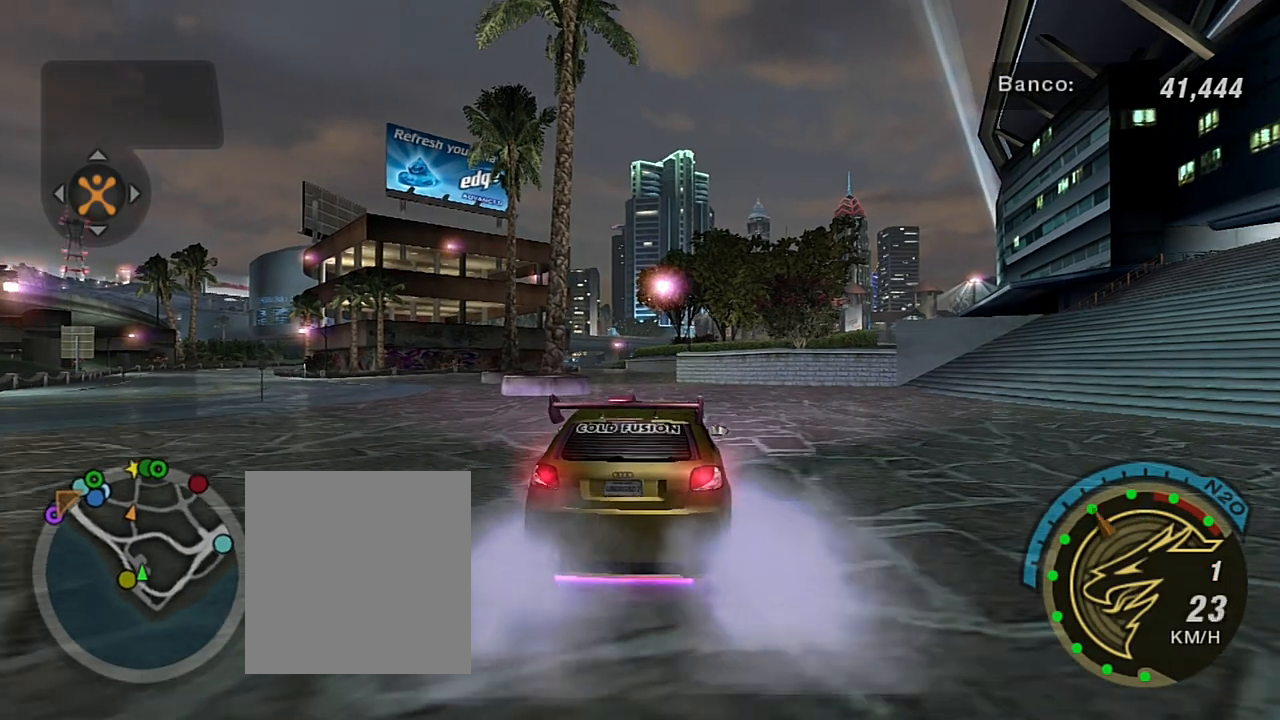
{"buttons": ["R2"], "left_stick": "center", "right_stick": "center", "events": []}
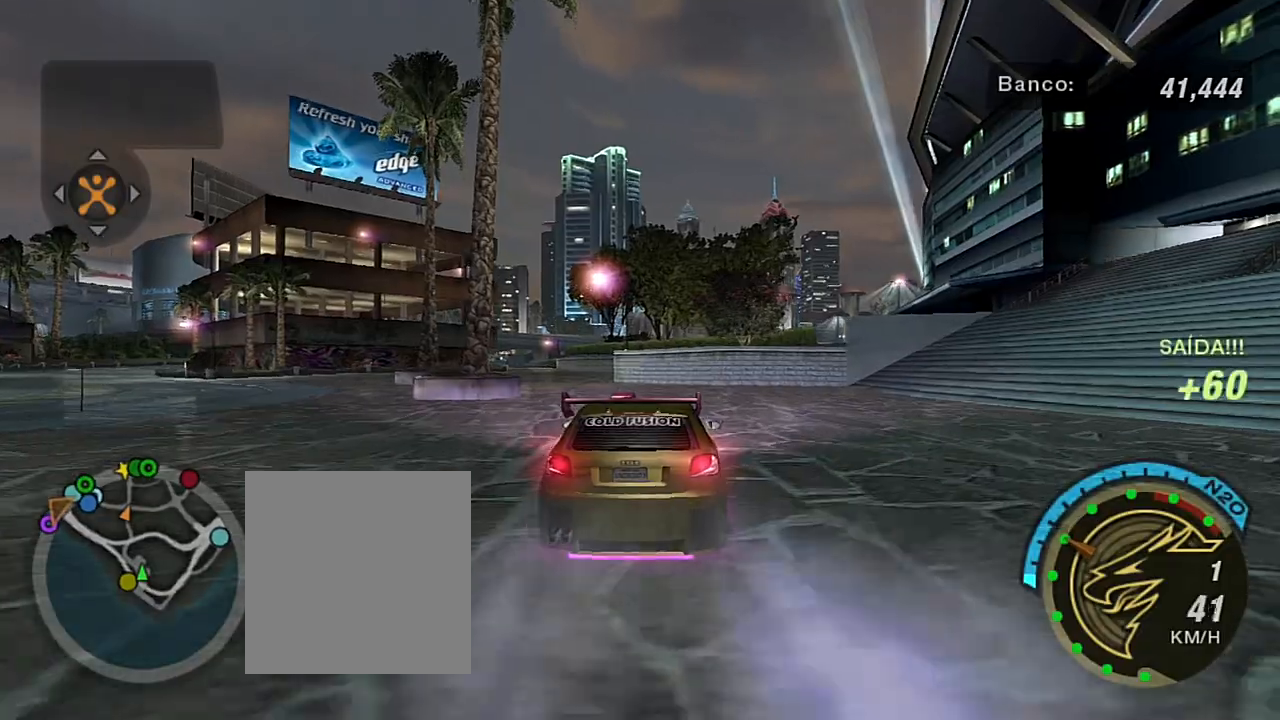
{"buttons": ["R2"], "left_stick": "up-left", "right_stick": "center", "events": [[434, "left_stick", "up-left"]]}
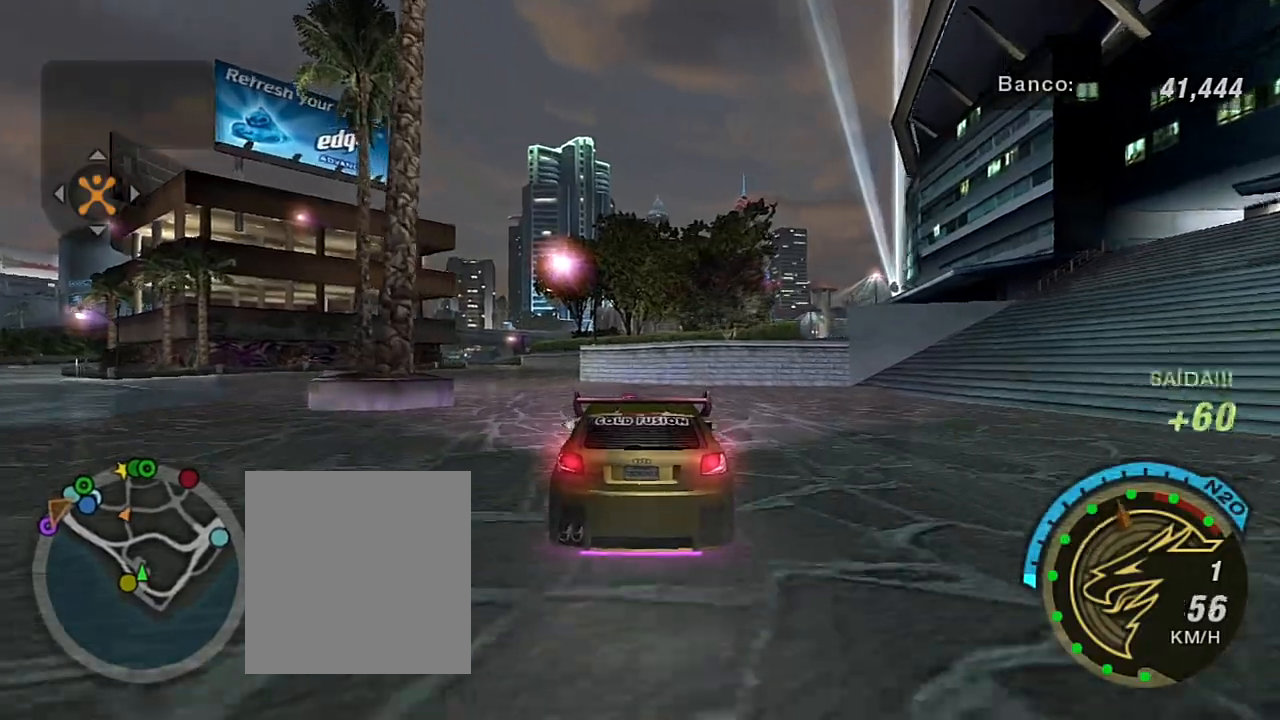
{"buttons": ["R2"], "left_stick": "center", "right_stick": "center", "events": [[100, "left_stick", "center"], [167, "left_stick", "left"], [267, "R1", "down"], [367, "R1", "up"], [367, "left_stick", "center"]]}
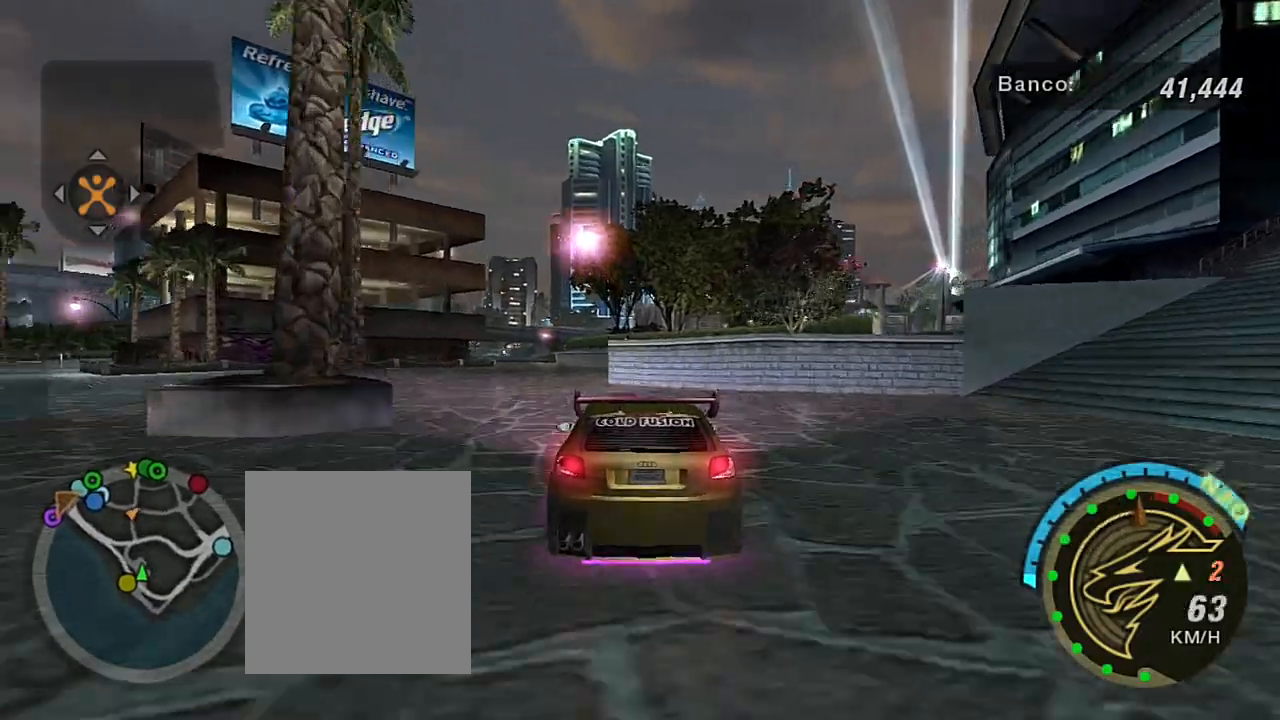
{"buttons": ["R2"], "left_stick": "center", "right_stick": "center", "events": [[167, "left_stick", "left"], [401, "left_stick", "center"]]}
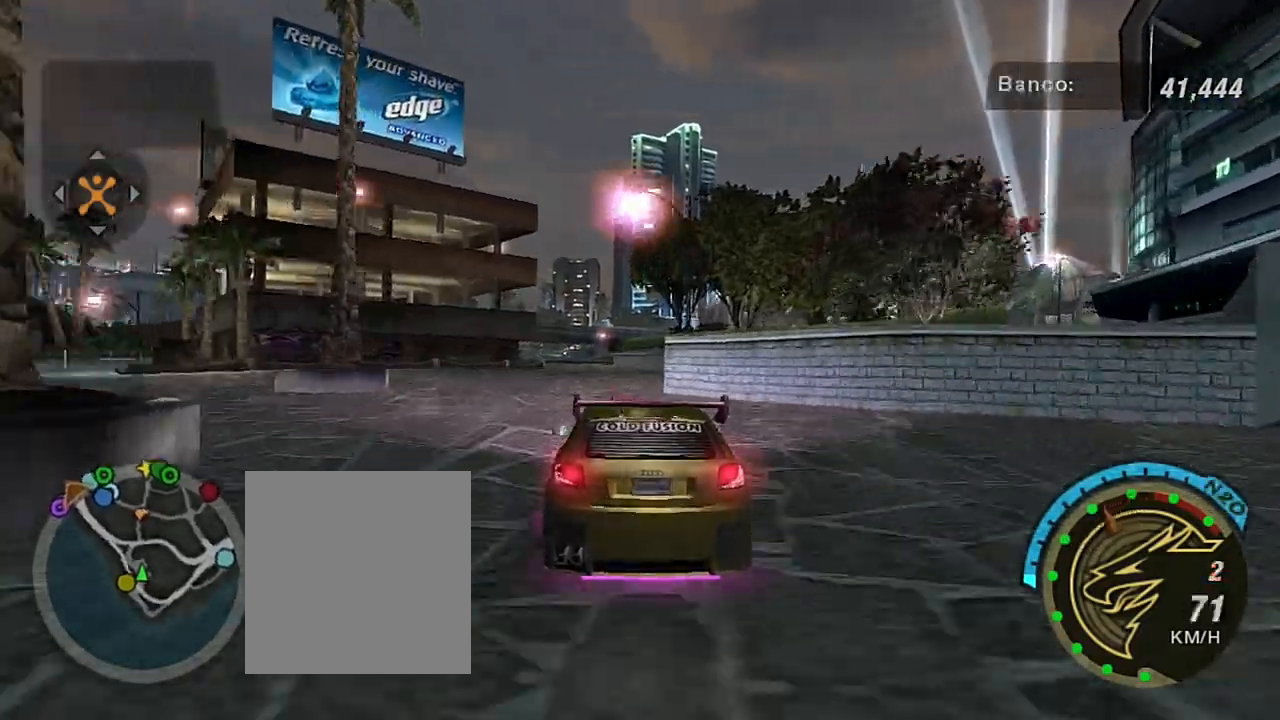
{"buttons": ["R2"], "left_stick": "center", "right_stick": "center", "events": [[33, "left_stick", "left"], [167, "left_stick", "center"]]}
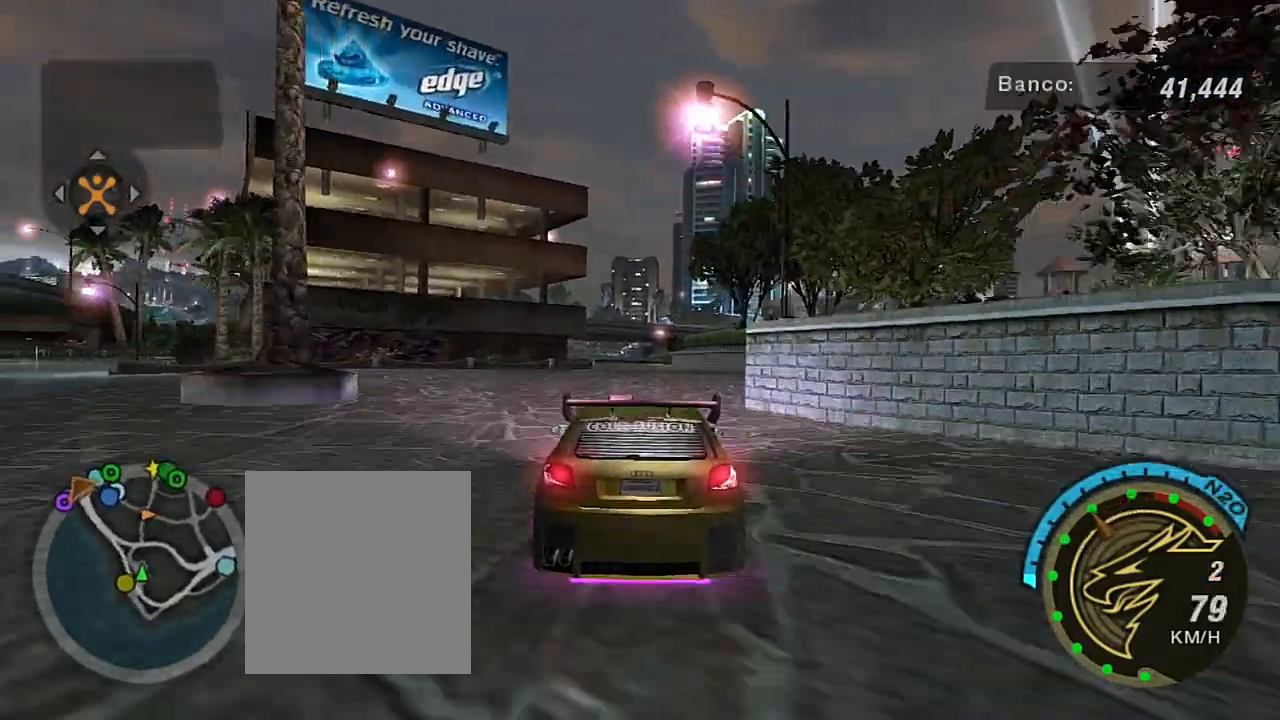
{"buttons": ["R2"], "left_stick": "center", "right_stick": "center", "events": [[34, "left_stick", "right"], [267, "left_stick", "center"]]}
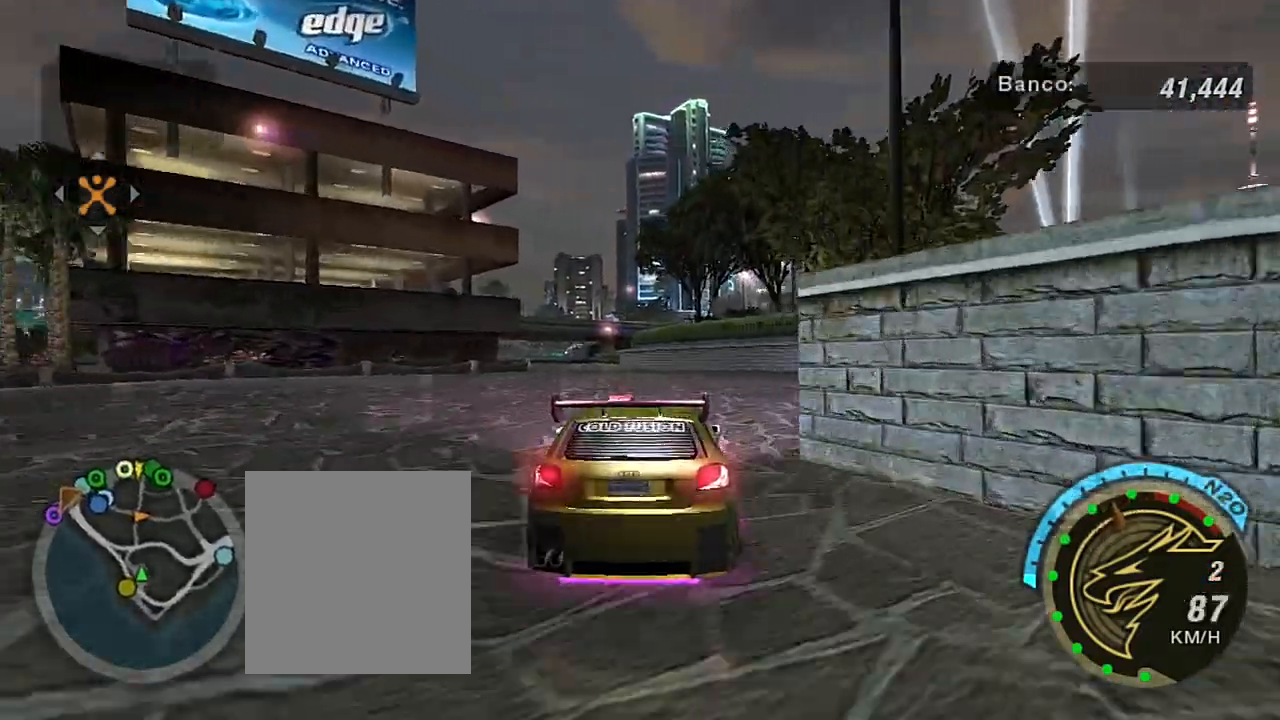
{"buttons": ["R2"], "left_stick": "up-left", "right_stick": "center", "events": [[33, "left_stick", "up-left"], [167, "left_stick", "center"], [467, "left_stick", "up-left"]]}
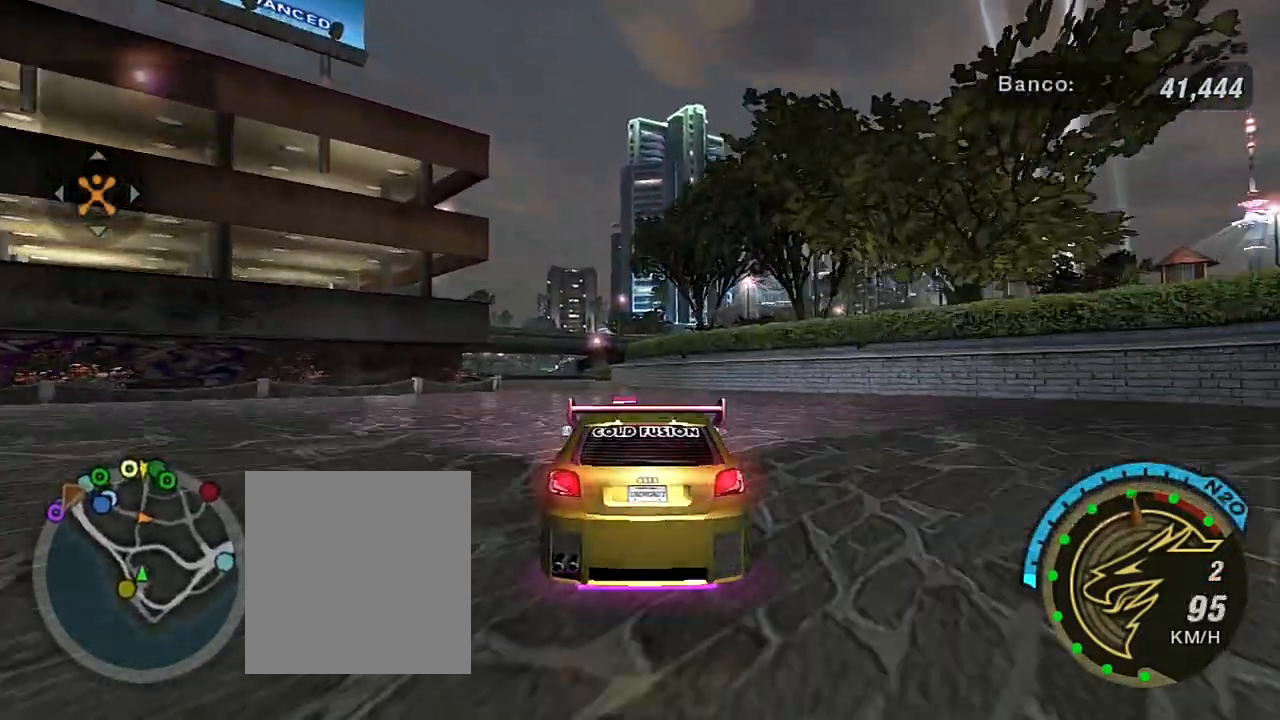
{"buttons": ["R2"], "left_stick": "center", "right_stick": "center", "events": [[67, "left_stick", "center"], [267, "left_stick", "up-left"], [401, "left_stick", "center"]]}
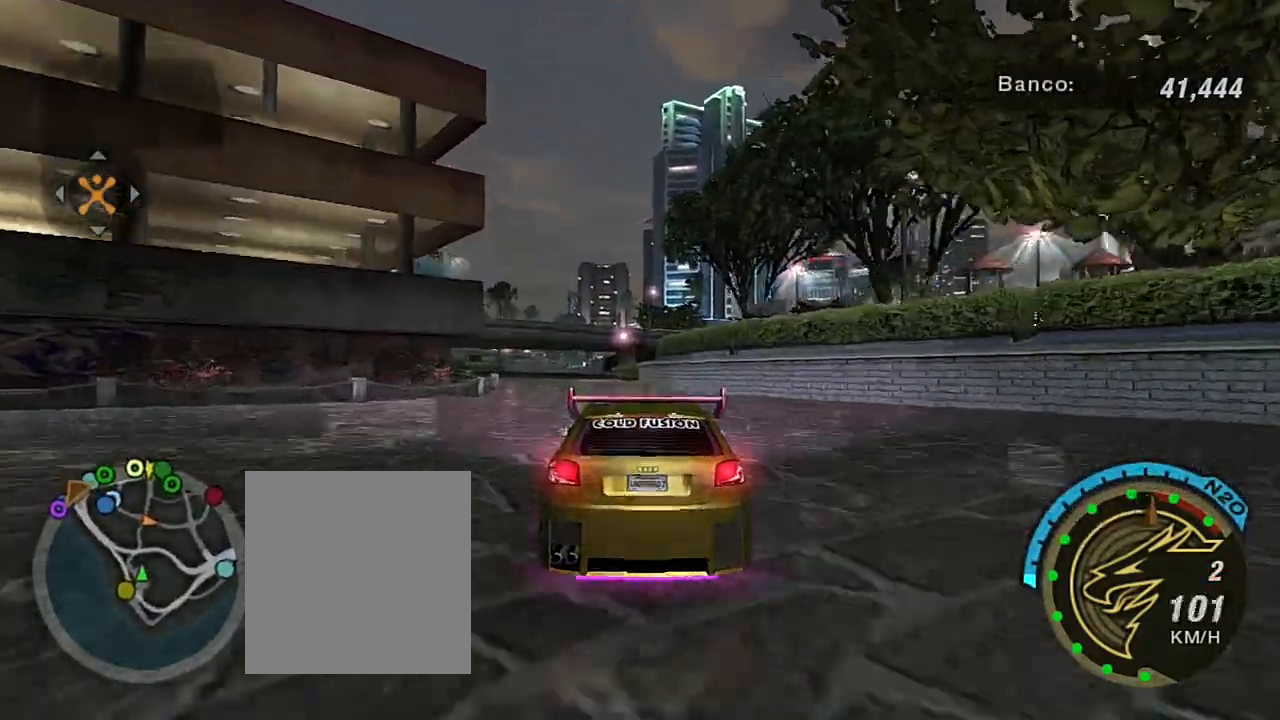
{"buttons": ["R2"], "left_stick": "center", "right_stick": "center", "events": [[33, "left_stick", "left"], [100, "left_stick", "up-left"], [267, "left_stick", "center"], [300, "R1", "down"], [434, "R1", "up"]]}
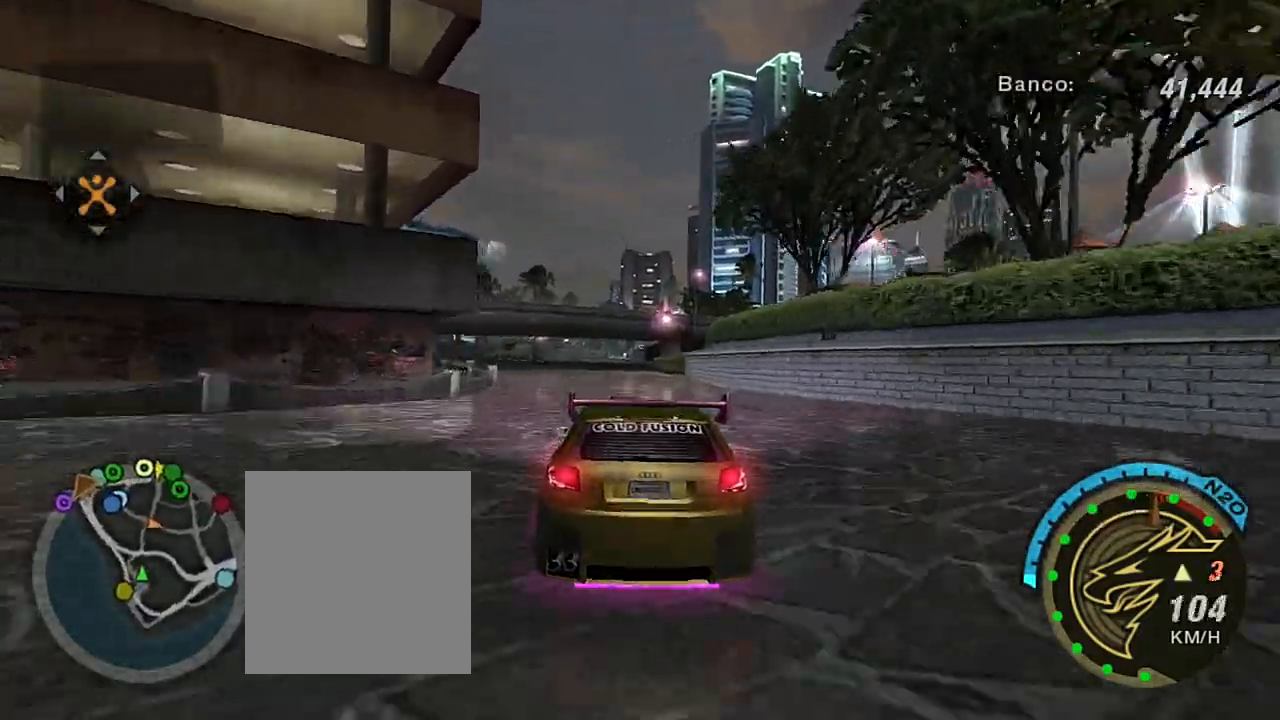
{"buttons": ["R2"], "left_stick": "center", "right_stick": "center", "events": [[167, "left_stick", "up-left"], [400, "left_stick", "center"]]}
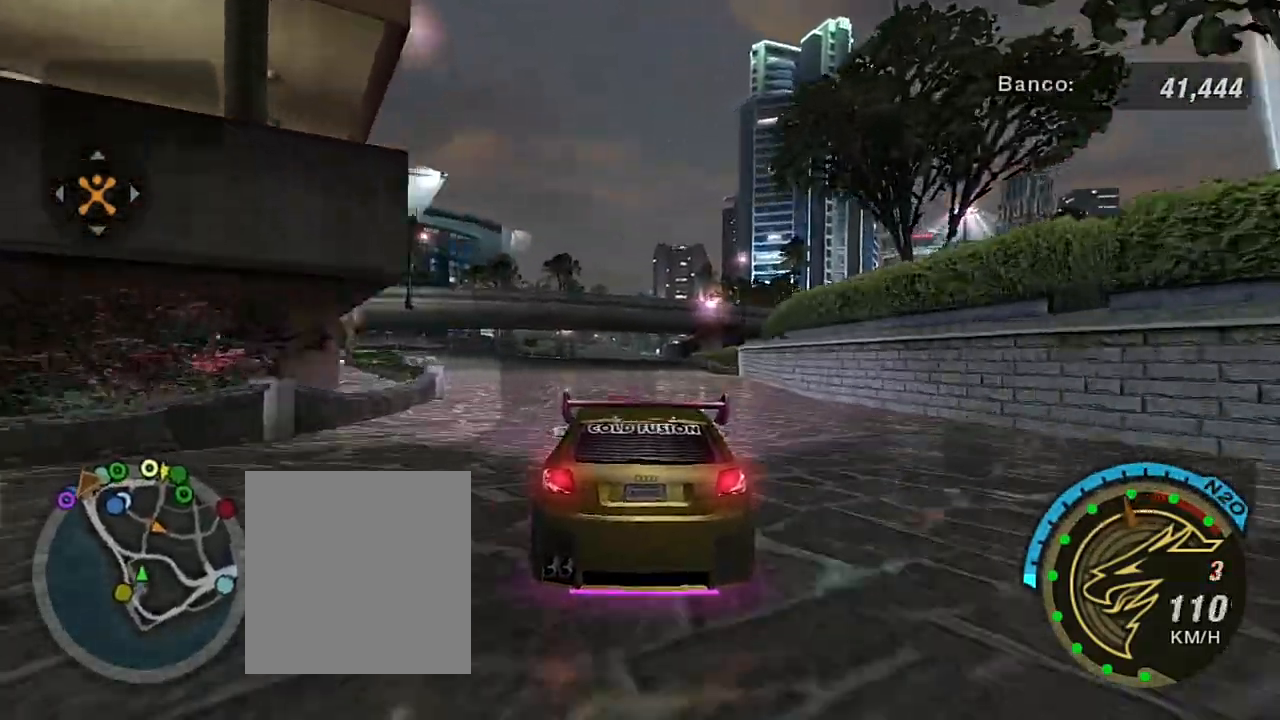
{"buttons": ["R2"], "left_stick": "center", "right_stick": "center", "events": []}
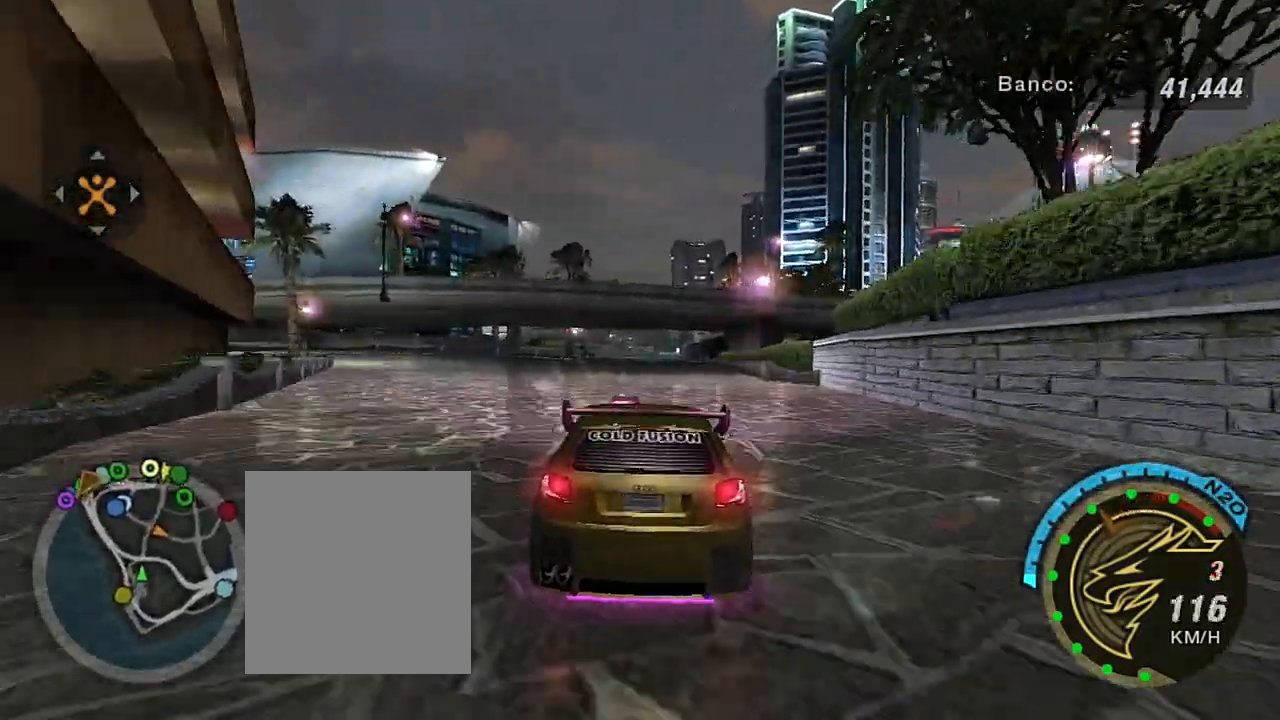
{"buttons": ["R2"], "left_stick": "center", "right_stick": "center", "events": []}
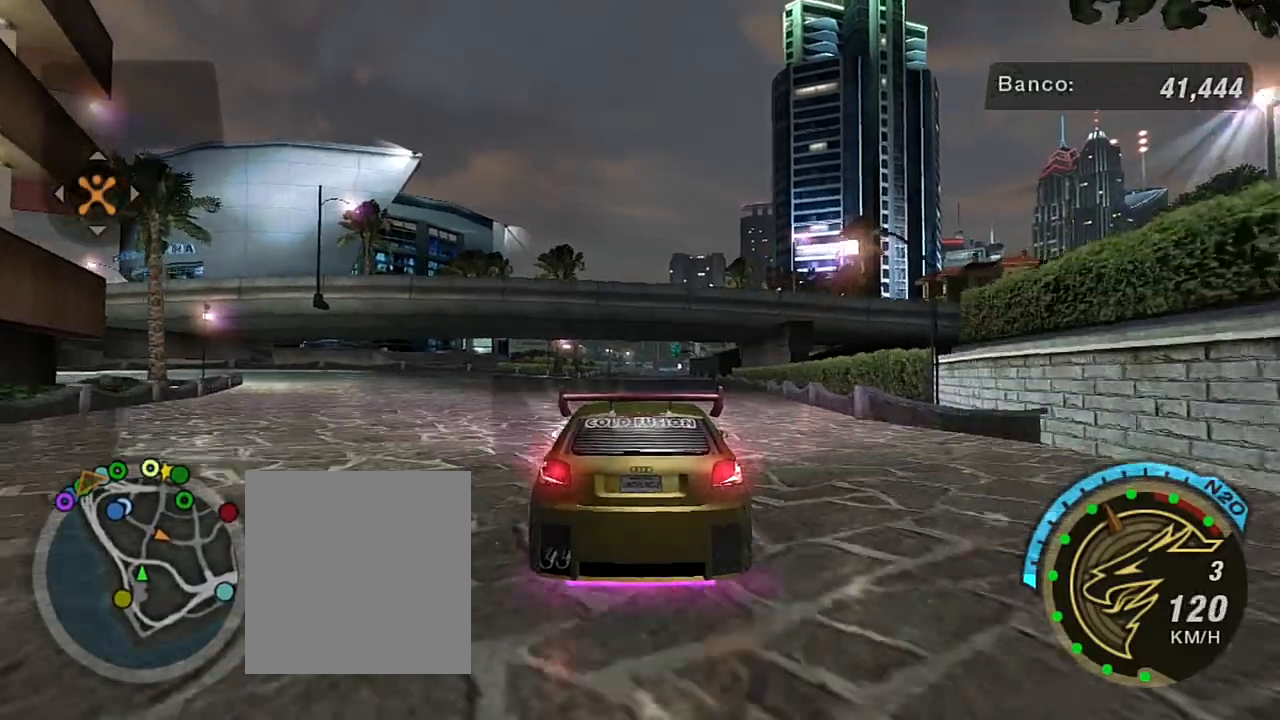
{"buttons": ["R2"], "left_stick": "center", "right_stick": "center", "events": []}
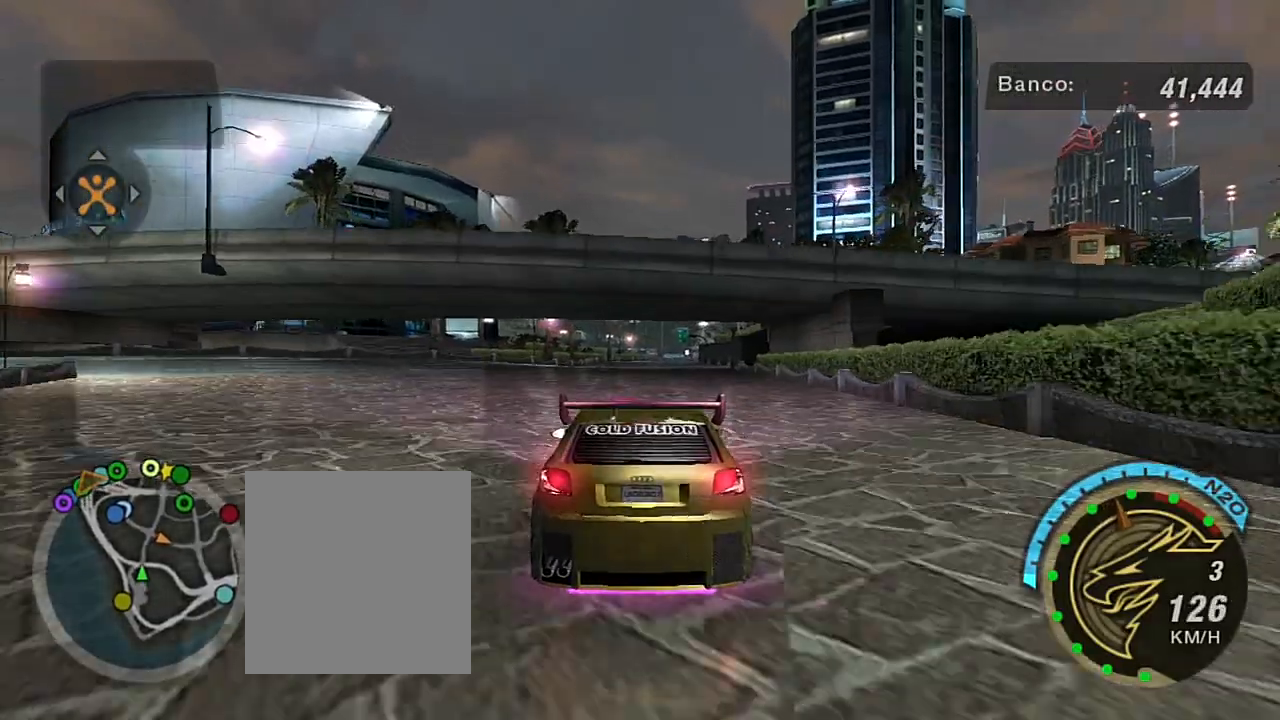
{"buttons": ["R2"], "left_stick": "center", "right_stick": "center", "events": [[300, "left_stick", "up-right"], [400, "left_stick", "center"]]}
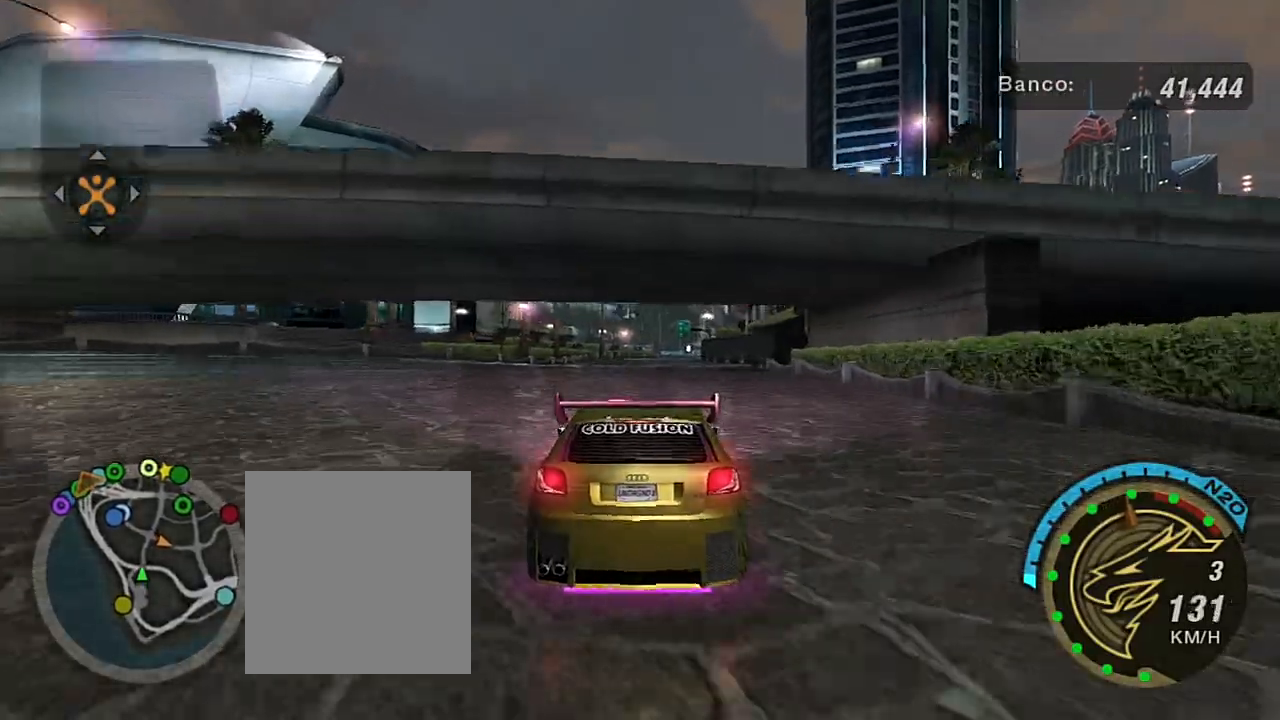
{"buttons": ["R2"], "left_stick": "center", "right_stick": "center", "events": []}
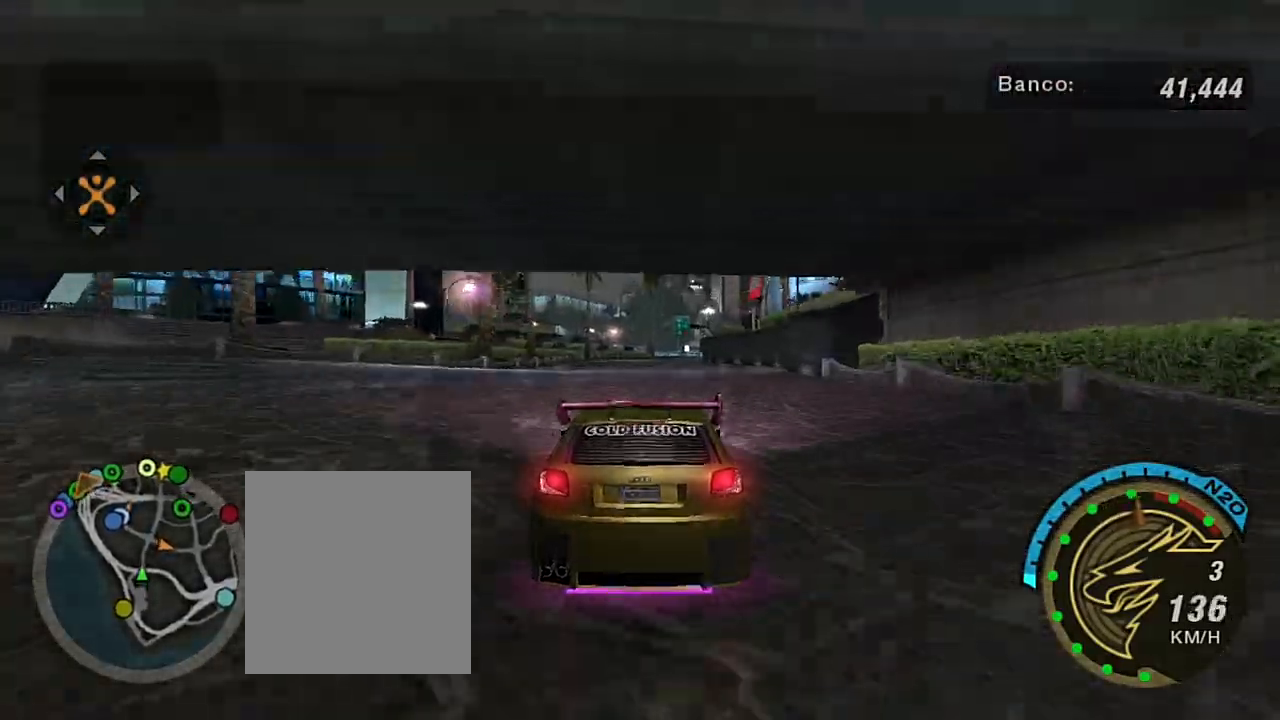
{"buttons": ["R2"], "left_stick": "center", "right_stick": "center", "events": [[300, "left_stick", "right"], [501, "left_stick", "center"]]}
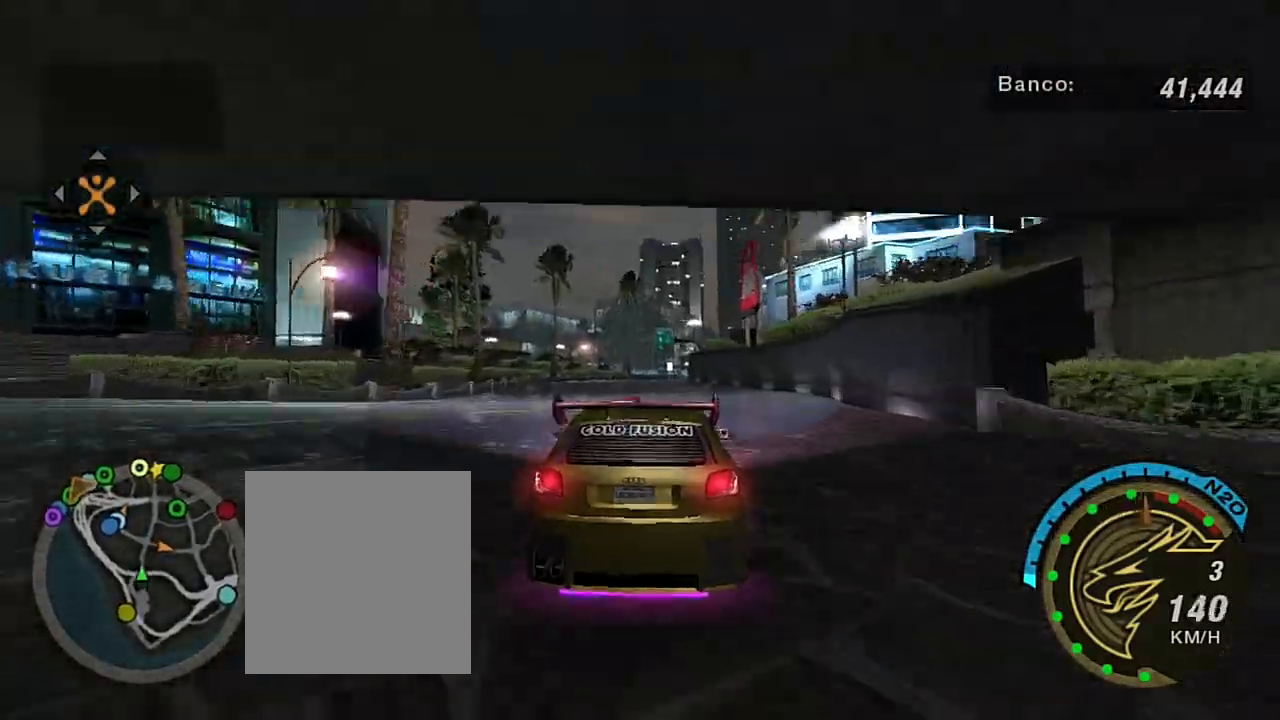
{"buttons": ["R2"], "left_stick": "center", "right_stick": "center", "events": []}
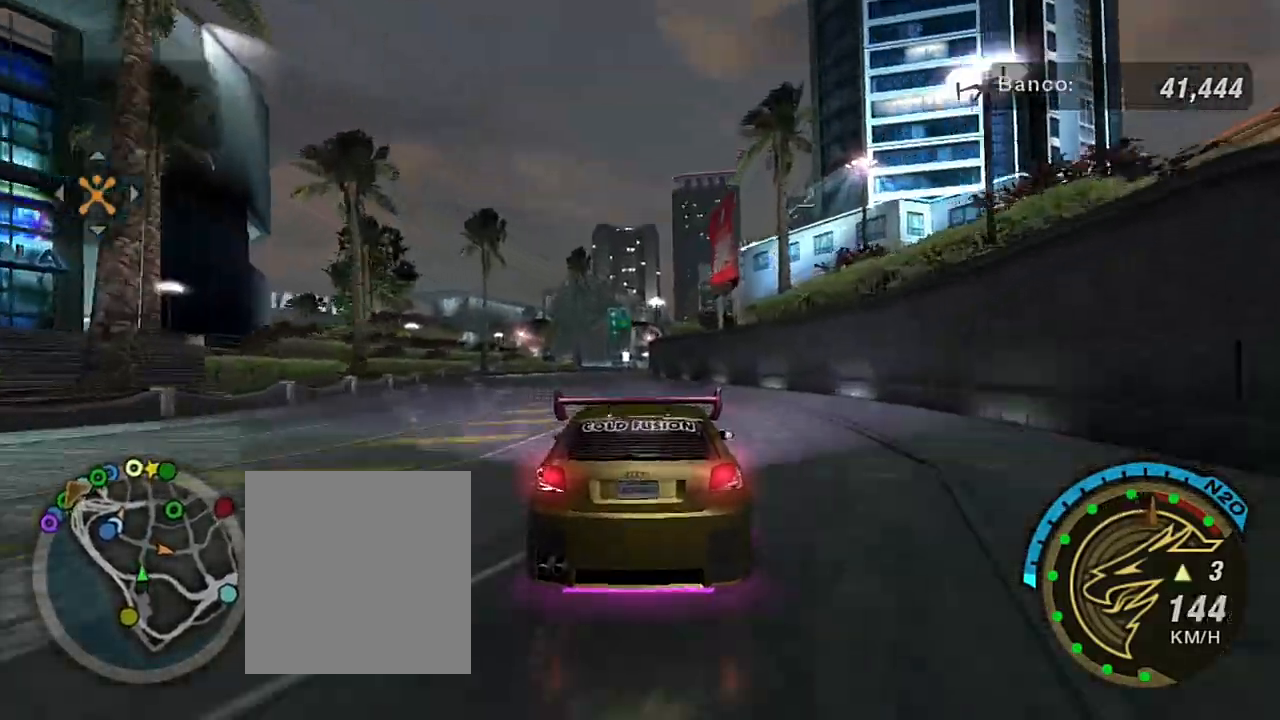
{"buttons": ["R2"], "left_stick": "center", "right_stick": "center", "events": [[267, "left_stick", "left"], [434, "left_stick", "center"]]}
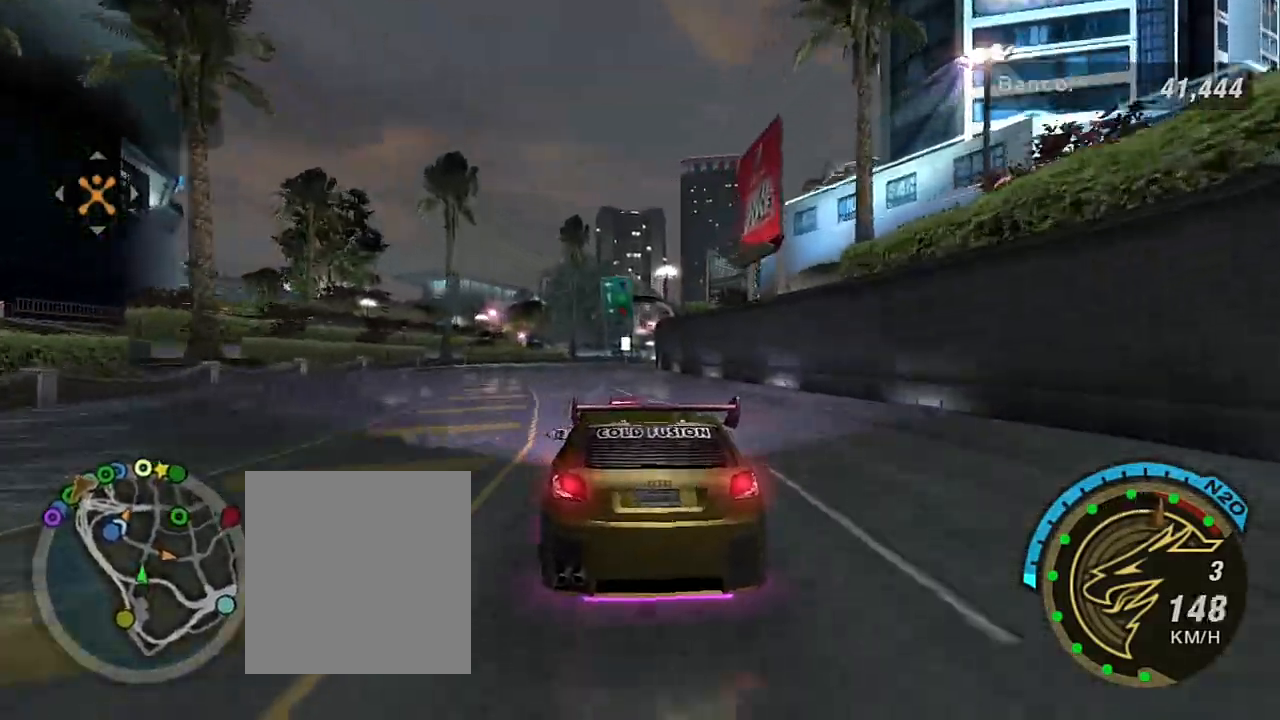
{"buttons": ["R2"], "left_stick": "center", "right_stick": "center", "events": [[33, "R1", "down"], [166, "R1", "up"]]}
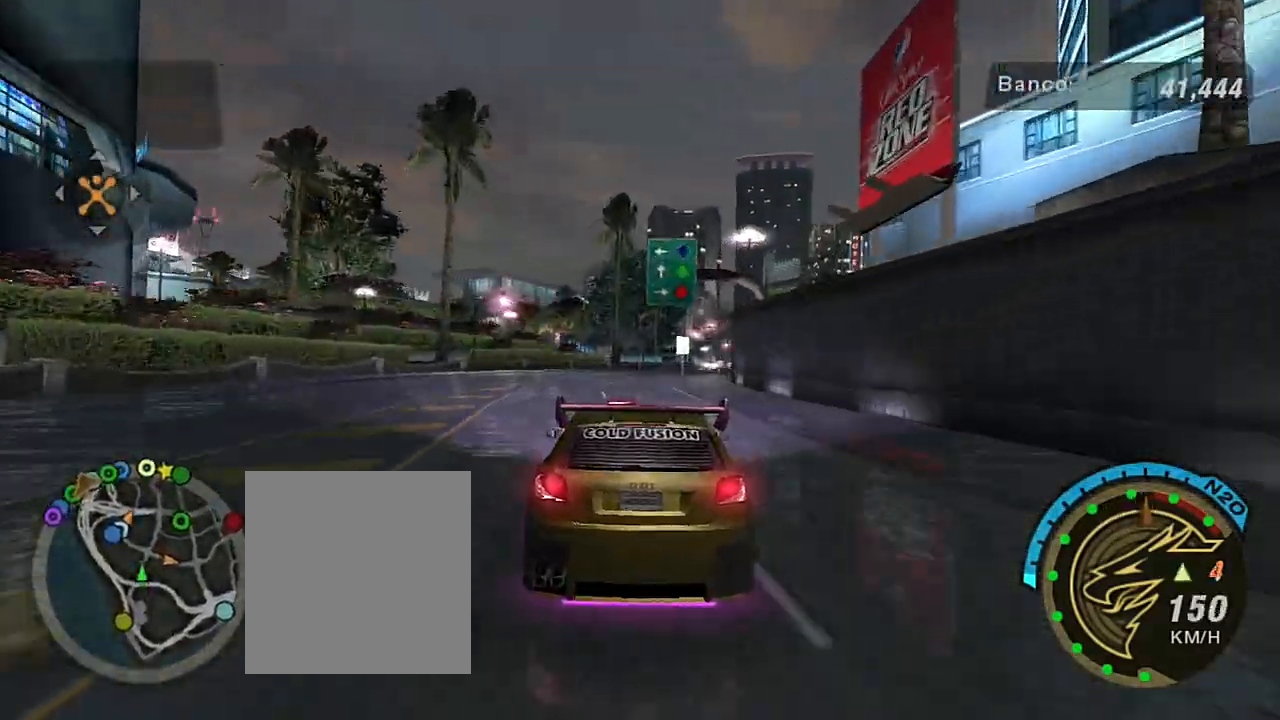
{"buttons": ["R2"], "left_stick": "up-right", "right_stick": "center", "events": [[367, "left_stick", "up-right"]]}
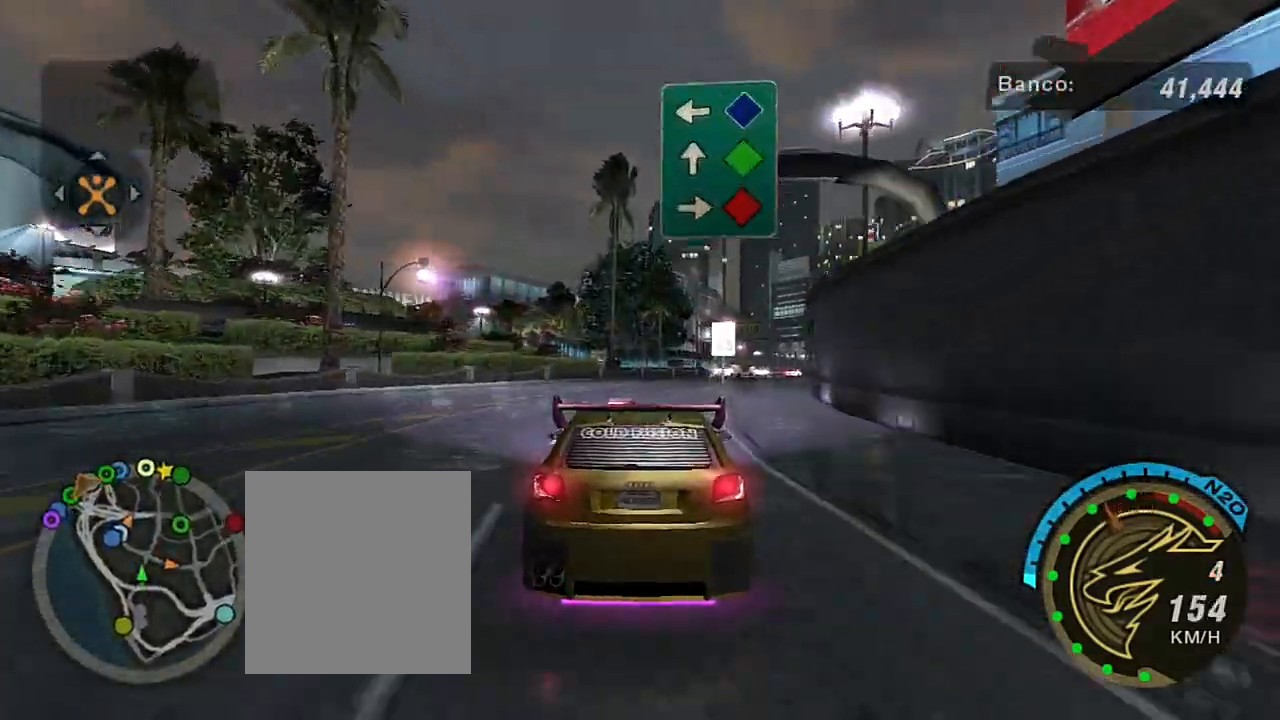
{"buttons": [], "left_stick": "center", "right_stick": "center", "events": [[33, "left_stick", "center"], [166, "left_stick", "right"], [433, "left_stick", "center"], [467, "R2", "up"]]}
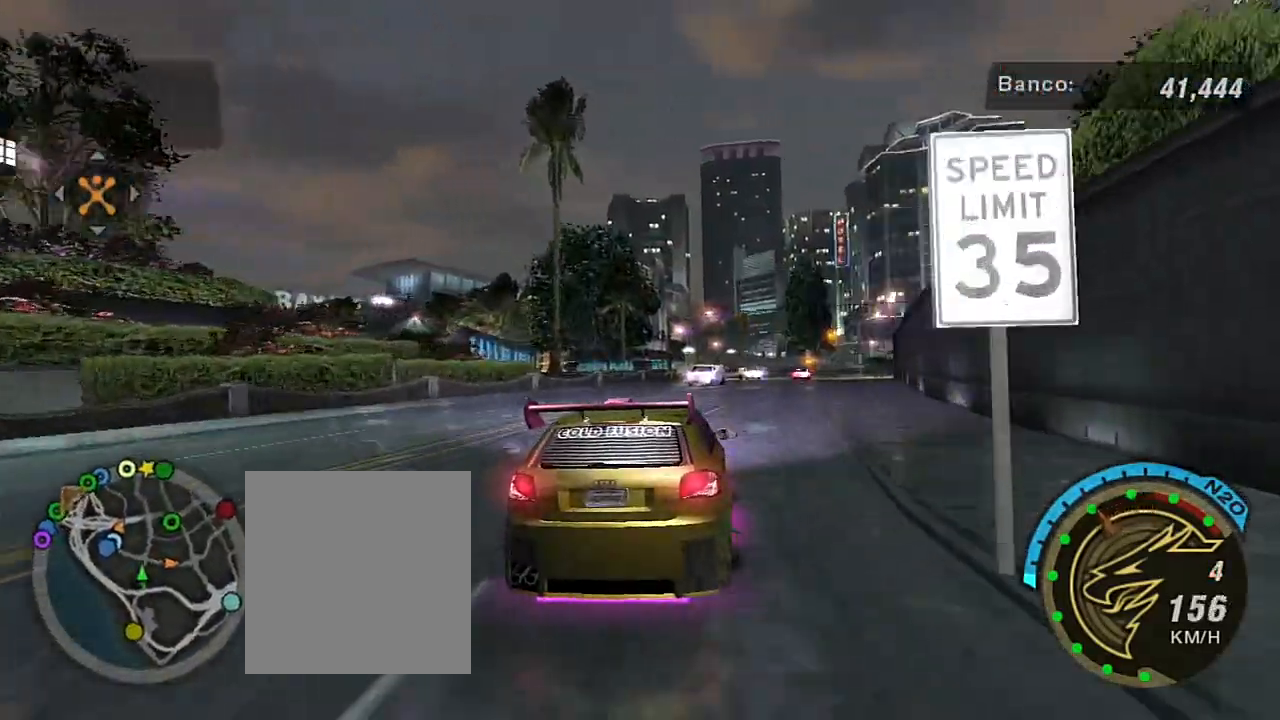
{"buttons": ["L2"], "left_stick": "center", "right_stick": "center", "events": [[100, "left_stick", "right"], [200, "L2", "down"], [501, "left_stick", "center"]]}